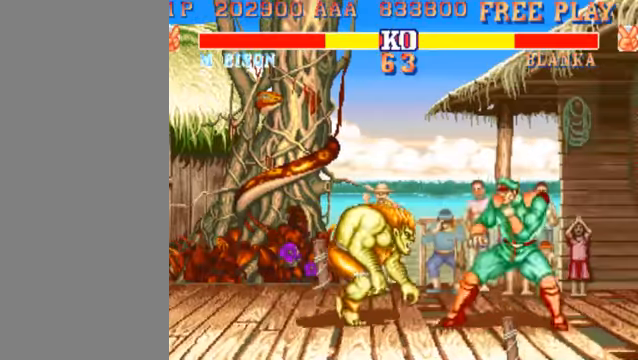
Gameplay with a controller (arcade stick); each line is a JSON object with the inputs held at the frame after it. "events" lists button and stick changes between this image and that frame as [ms after this image, input, new state], when the widget could be followed in between. Not read: L3 R3.
{"buttons": [], "left_stick": "left", "events": [[134, "HP", "down"], [234, "HP", "up"]]}
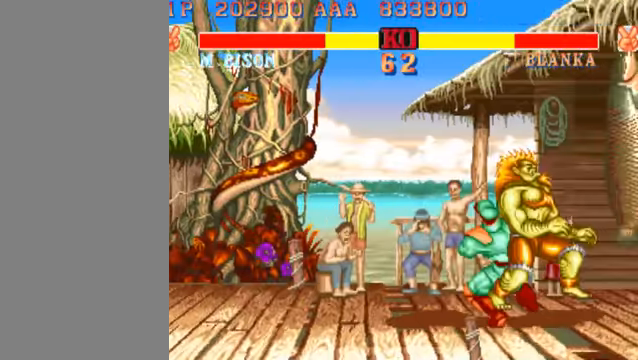
{"buttons": [], "left_stick": "center", "events": [[67, "left_stick", "center"]]}
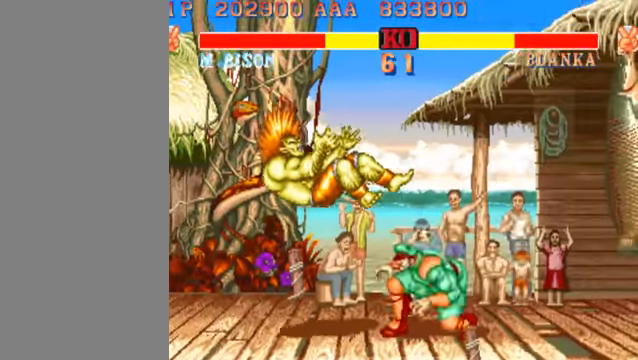
{"buttons": [], "left_stick": "center", "events": []}
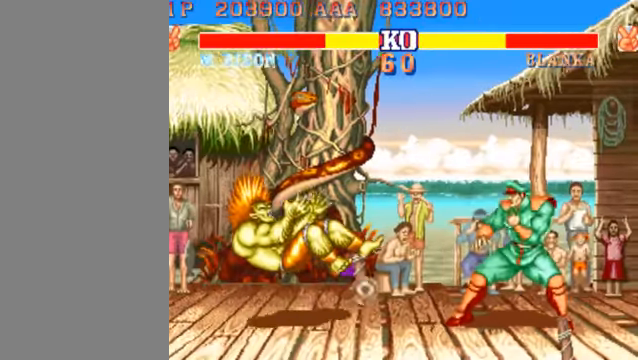
{"buttons": [], "left_stick": "left", "events": [[267, "left_stick", "left"], [400, "left_stick", "center"], [500, "left_stick", "left"]]}
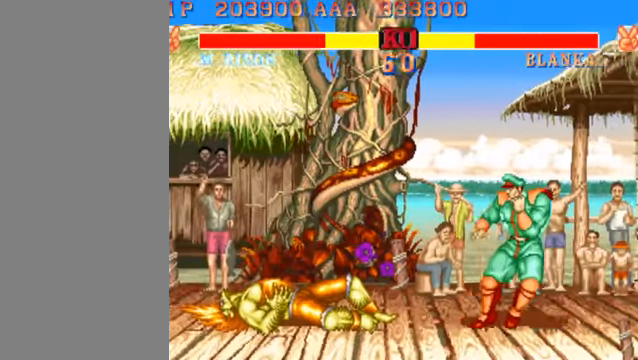
{"buttons": ["HK"], "left_stick": "center", "events": [[100, "left_stick", "center"], [500, "HK", "down"]]}
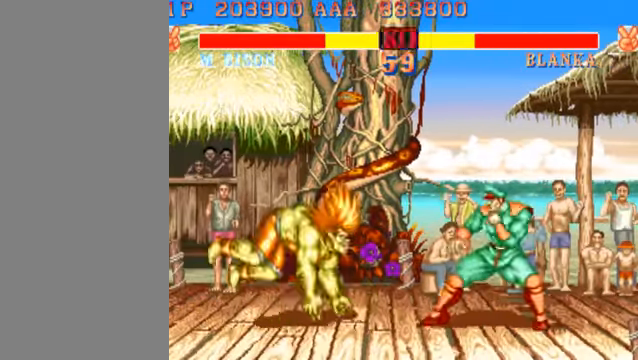
{"buttons": [], "left_stick": "right", "events": [[67, "HK", "up"], [300, "left_stick", "right"]]}
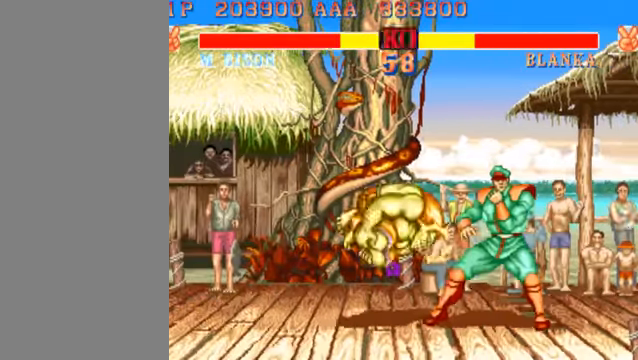
{"buttons": [], "left_stick": "right", "events": []}
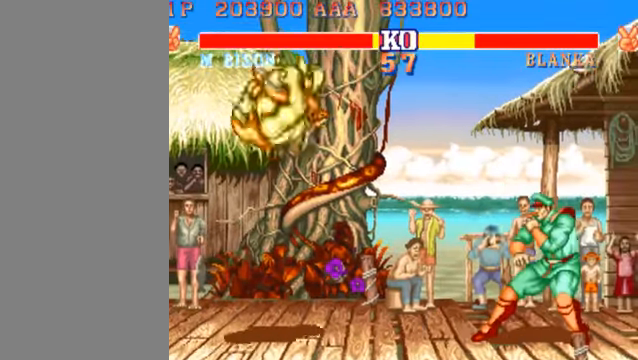
{"buttons": [], "left_stick": "right", "events": []}
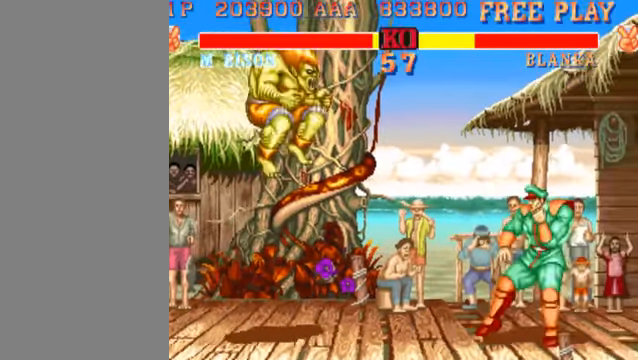
{"buttons": [], "left_stick": "right", "events": []}
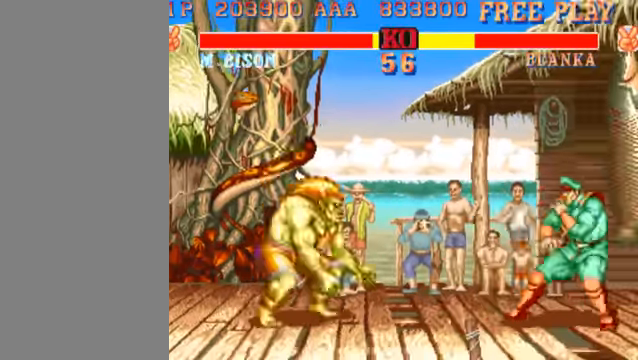
{"buttons": [], "left_stick": "left", "events": [[134, "left_stick", "left"], [167, "HP", "down"], [234, "HP", "up"]]}
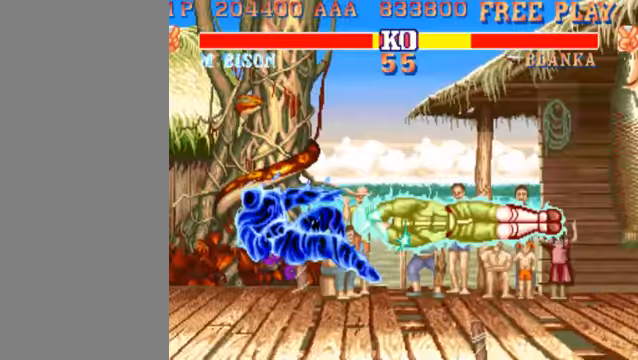
{"buttons": [], "left_stick": "left", "events": []}
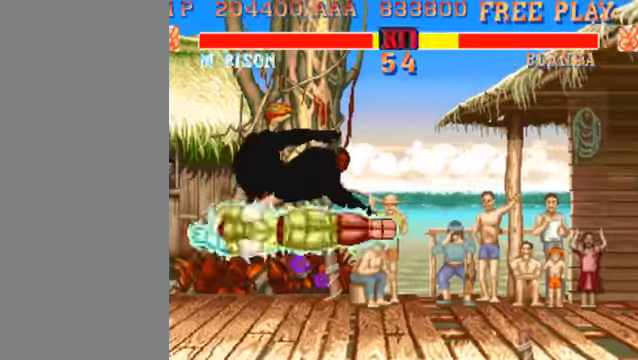
{"buttons": [], "left_stick": "left", "events": []}
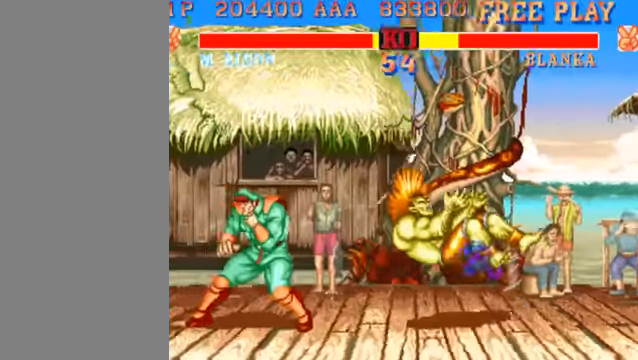
{"buttons": [], "left_stick": "left", "events": []}
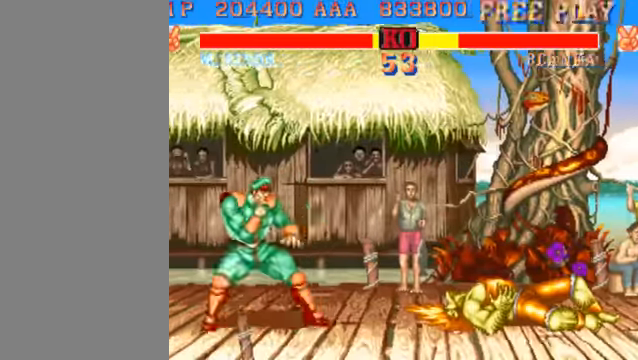
{"buttons": [], "left_stick": "right", "events": [[133, "left_stick", "right"], [200, "HP", "down"], [267, "HP", "up"]]}
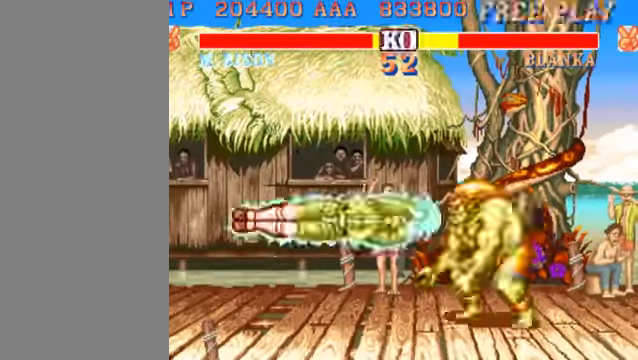
{"buttons": [], "left_stick": "right", "events": []}
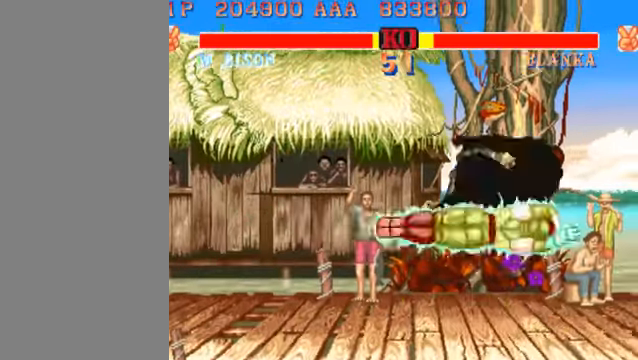
{"buttons": [], "left_stick": "right", "events": []}
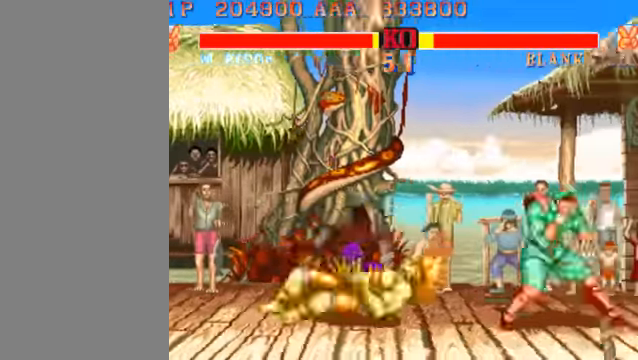
{"buttons": [], "left_stick": "right", "events": []}
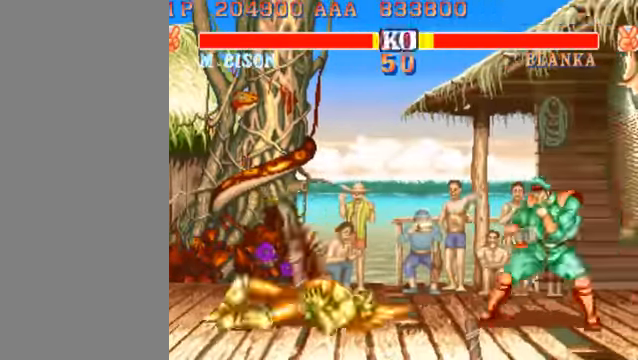
{"buttons": [], "left_stick": "left", "events": [[233, "left_stick", "left"], [300, "HP", "down"], [367, "HP", "up"]]}
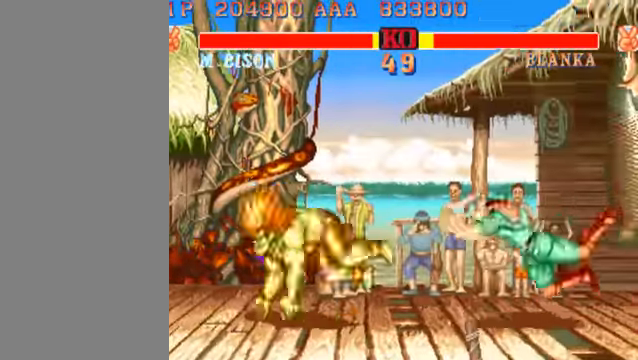
{"buttons": [], "left_stick": "left", "events": []}
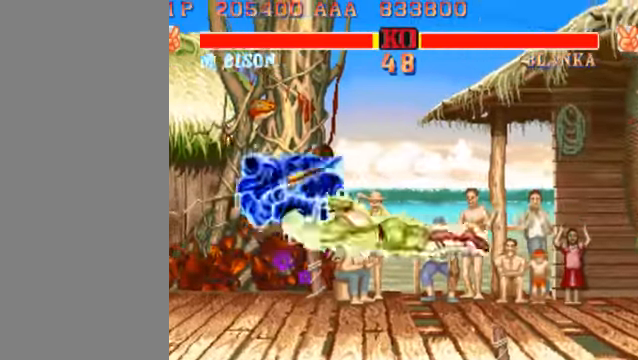
{"buttons": [], "left_stick": "left", "events": []}
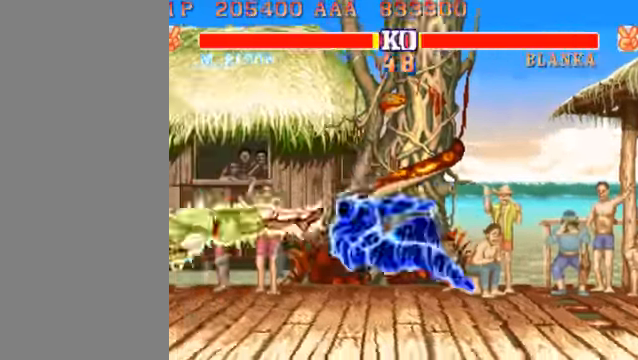
{"buttons": [], "left_stick": "left", "events": []}
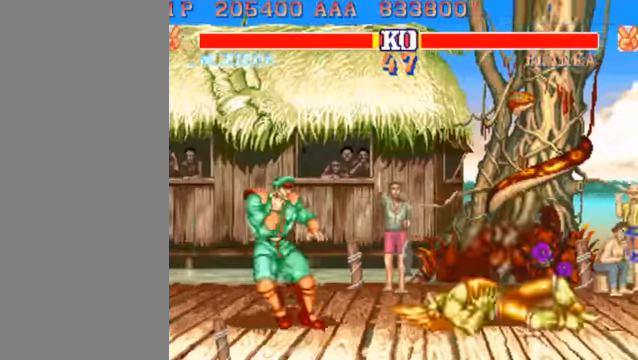
{"buttons": [], "left_stick": "right", "events": [[266, "left_stick", "right"], [333, "HP", "down"], [433, "HP", "up"]]}
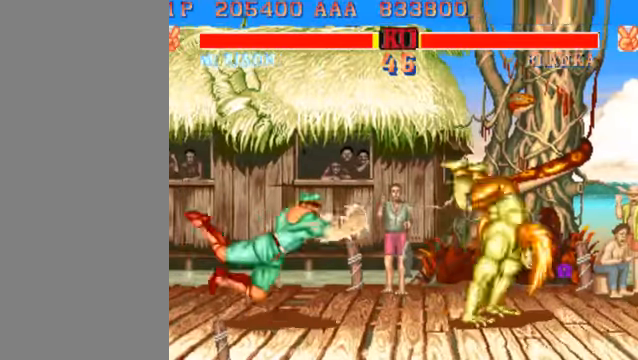
{"buttons": [], "left_stick": "right", "events": []}
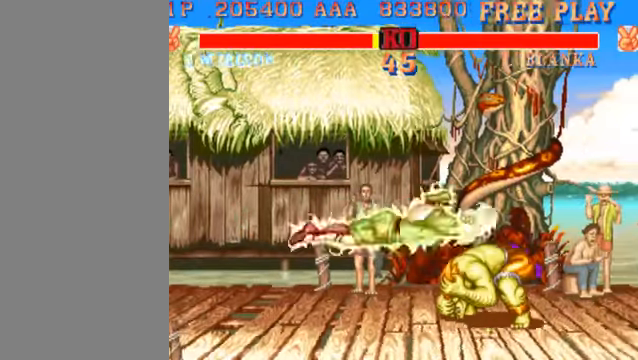
{"buttons": [], "left_stick": "right", "events": []}
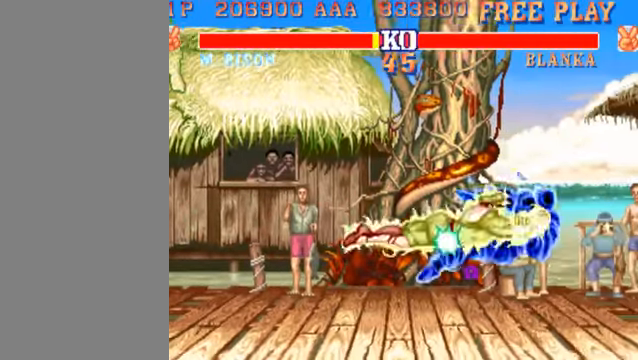
{"buttons": [], "left_stick": "center", "events": [[400, "left_stick", "center"]]}
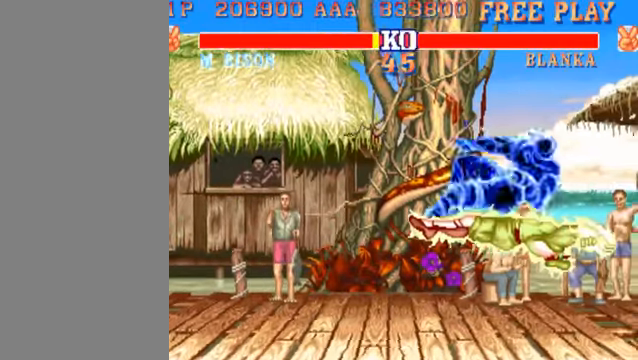
{"buttons": ["MK"], "left_stick": "center", "events": [[433, "MK", "down"]]}
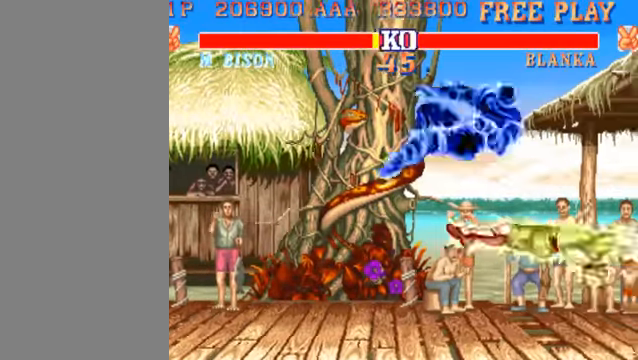
{"buttons": ["MK"], "left_stick": "left", "events": [[400, "left_stick", "left"]]}
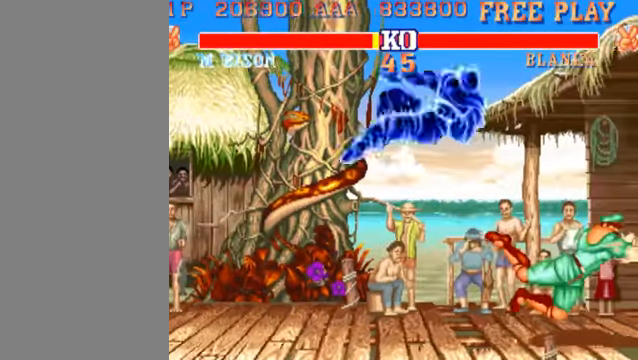
{"buttons": ["MK"], "left_stick": "center", "events": [[100, "left_stick", "down"], [166, "left_stick", "right"], [266, "left_stick", "up"], [333, "left_stick", "center"]]}
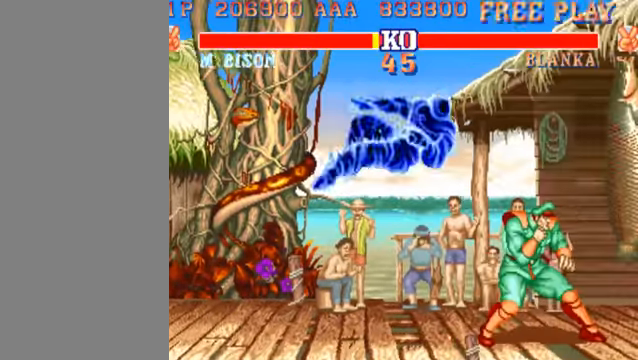
{"buttons": ["MK"], "left_stick": "down", "events": [[333, "left_stick", "left"], [500, "left_stick", "down"]]}